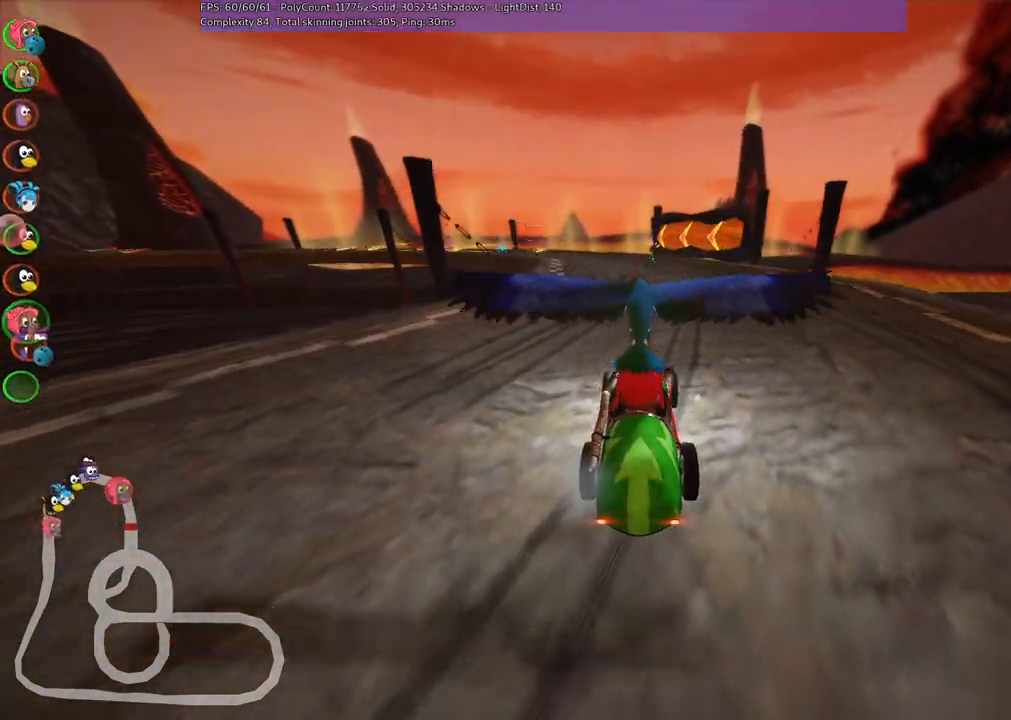
Gameplay with keyboard; each line is a JSON object with the keys held at the frame after it. "events" lists presses ("down") and releases ("up") of ".", "/", "alt_r", "b", "c", "comma", "ctrl_r", "d", "down", "f", "g", "h", "j", "k", "l", "left", "m", "n", "quote", "return", "right", "semicolon", "shift_r", "space", "super", "up" and "v" between this image and that frame as [ms after this image, input, new state], when the widget could be followed in between. No other keys are recorded. Mouse input is not recorded.
{"keys": ["right", "up"], "events": [[367, "right", "down"]]}
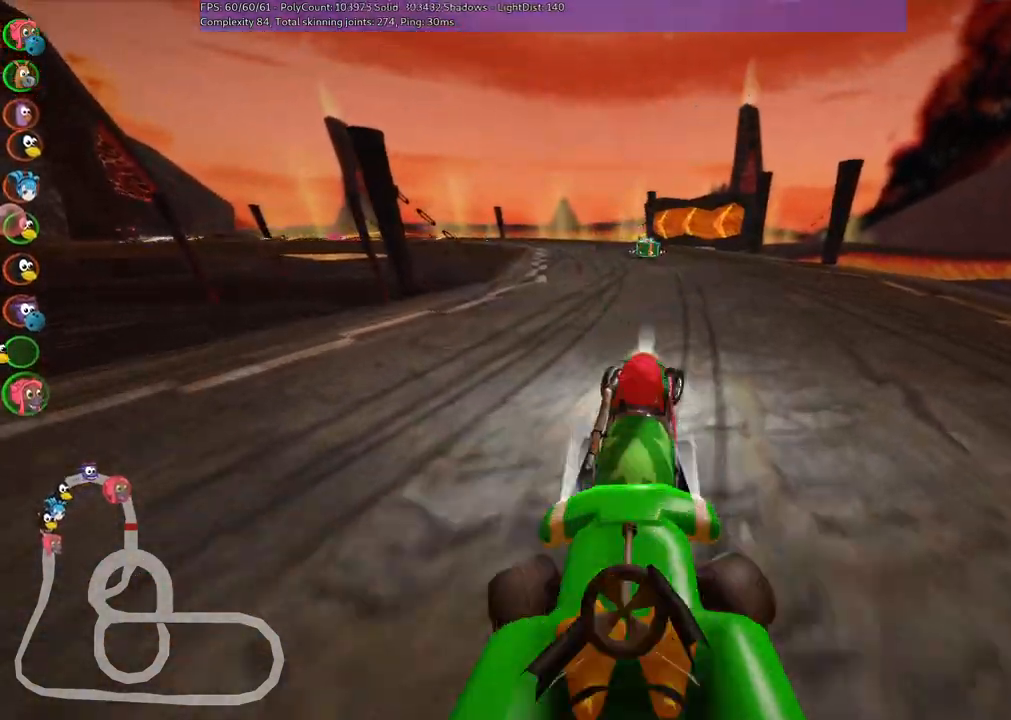
{"keys": ["m", "right", "up"], "events": [[117, "right", "up"], [167, "left", "down"], [167, "m", "down"], [250, "right", "down"], [300, "left", "up"], [400, "left", "down"], [483, "left", "up"]]}
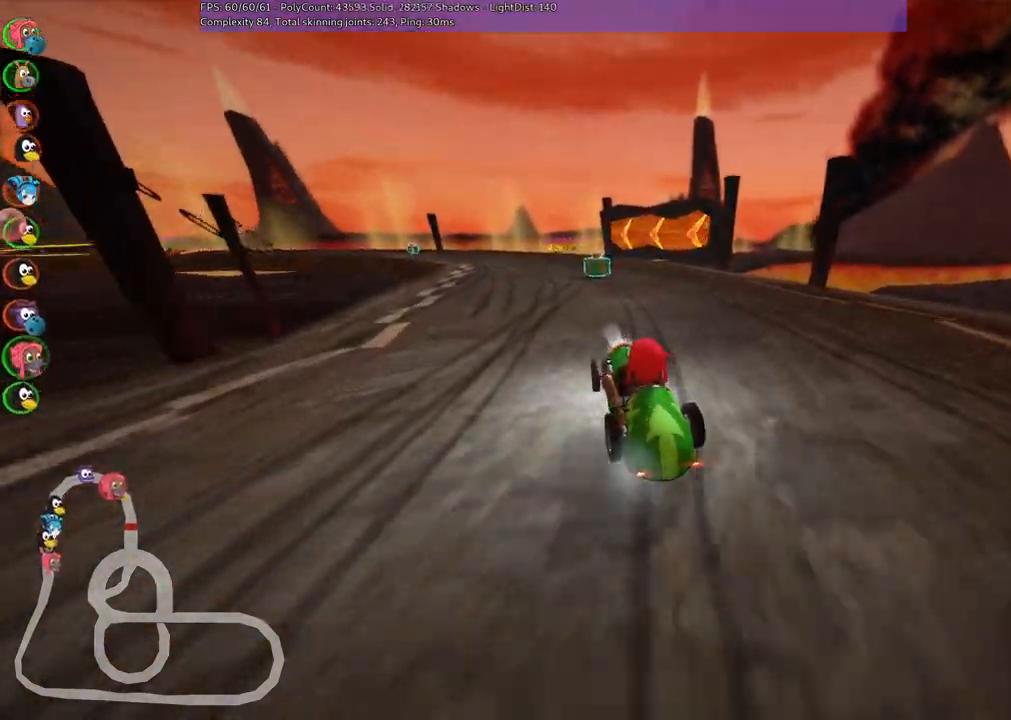
{"keys": ["m", "right", "up"], "events": []}
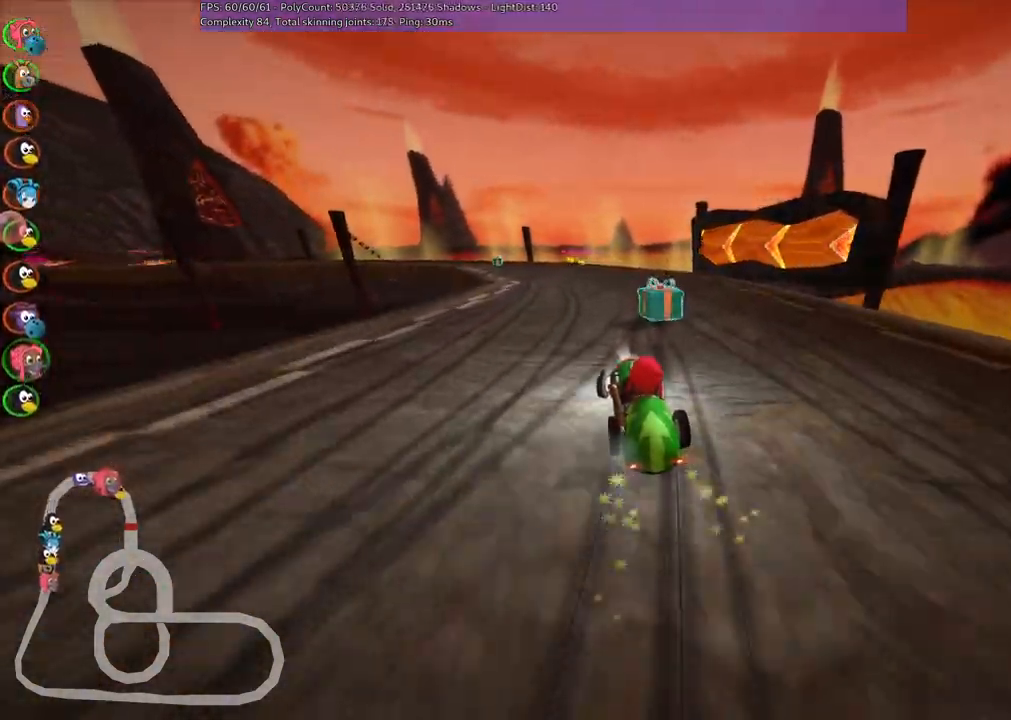
{"keys": ["up"], "events": [[150, "left", "down"], [200, "right", "up"], [300, "m", "up"], [333, "left", "up"]]}
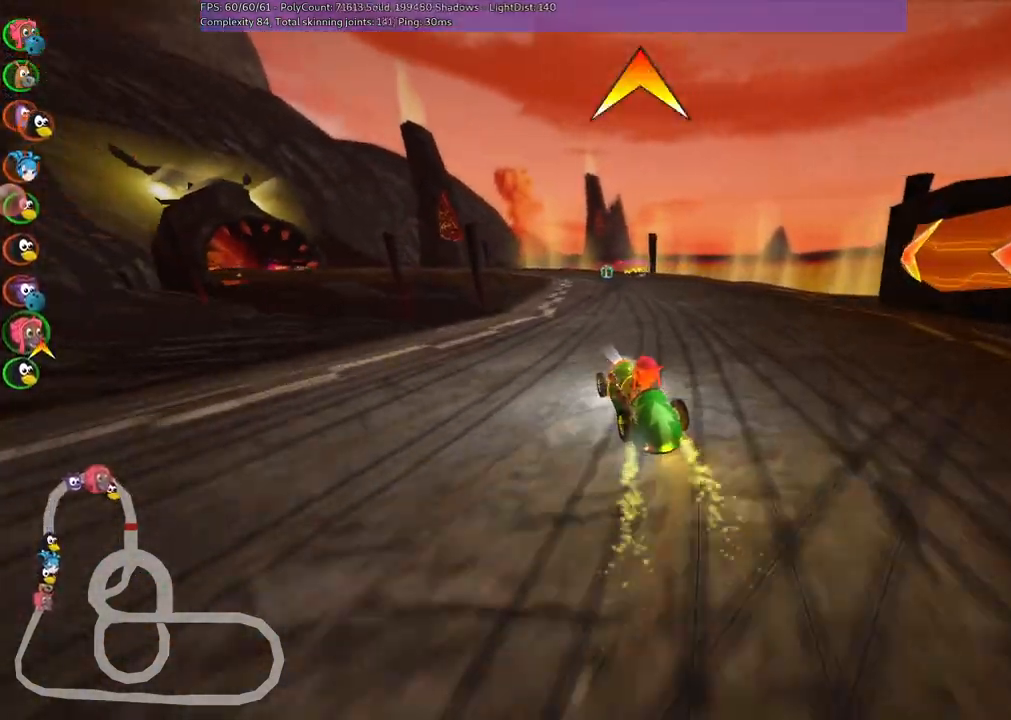
{"keys": ["up"], "events": [[167, "right", "down"], [317, "right", "up"]]}
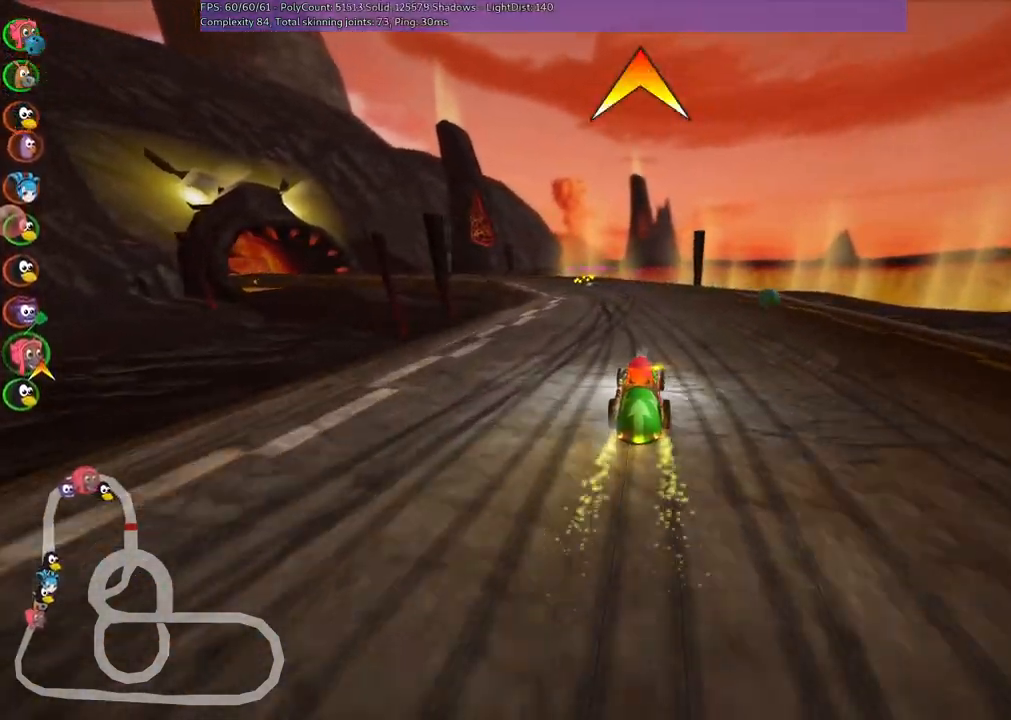
{"keys": ["m", "right", "up"], "events": [[50, "left", "down"], [50, "m", "down"], [250, "right", "down"], [283, "left", "up"]]}
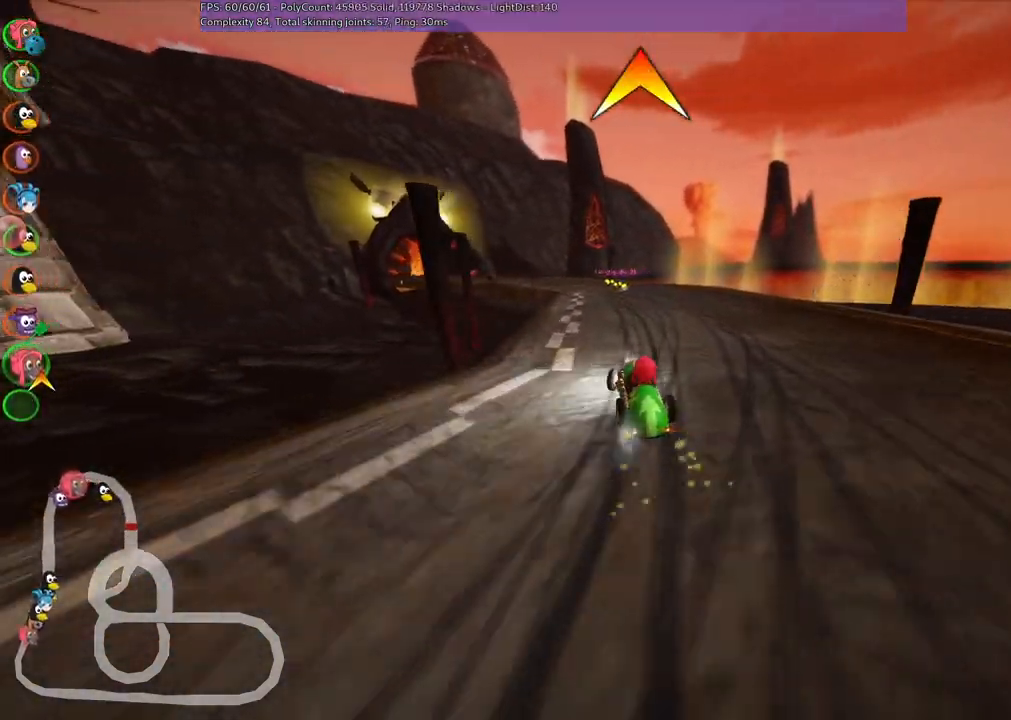
{"keys": ["left", "m", "right", "up"], "events": [[117, "left", "down"], [217, "left", "up"], [400, "left", "down"]]}
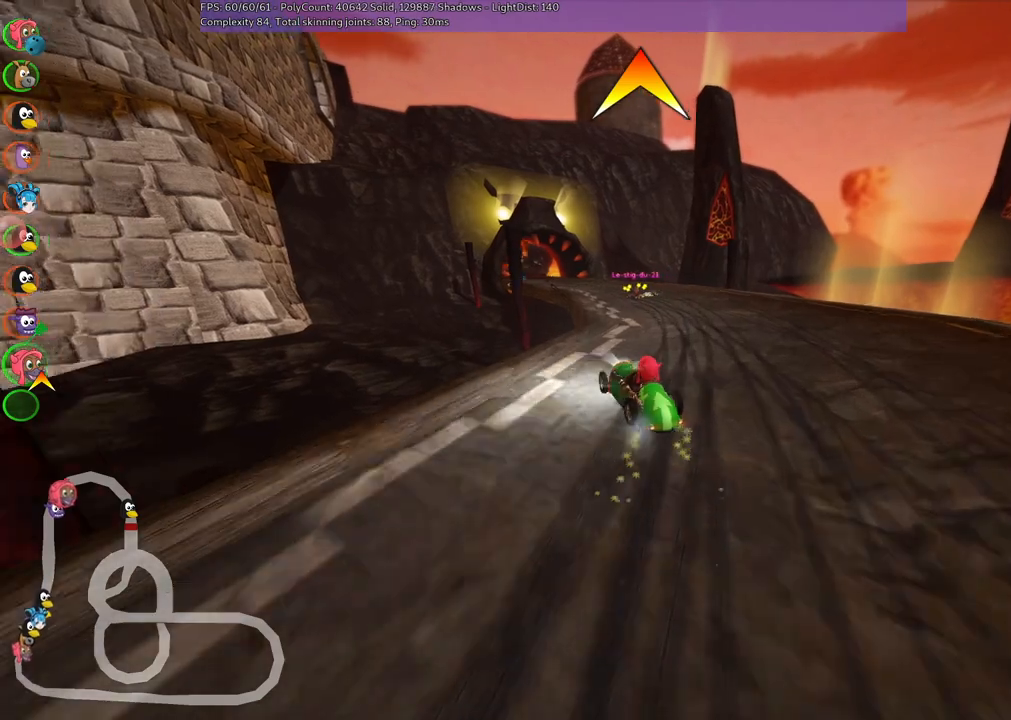
{"keys": ["right", "space", "up"], "events": [[50, "left", "up"], [133, "left", "down"], [233, "left", "up"], [233, "right", "up"], [283, "m", "up"], [367, "right", "down"], [467, "space", "down"]]}
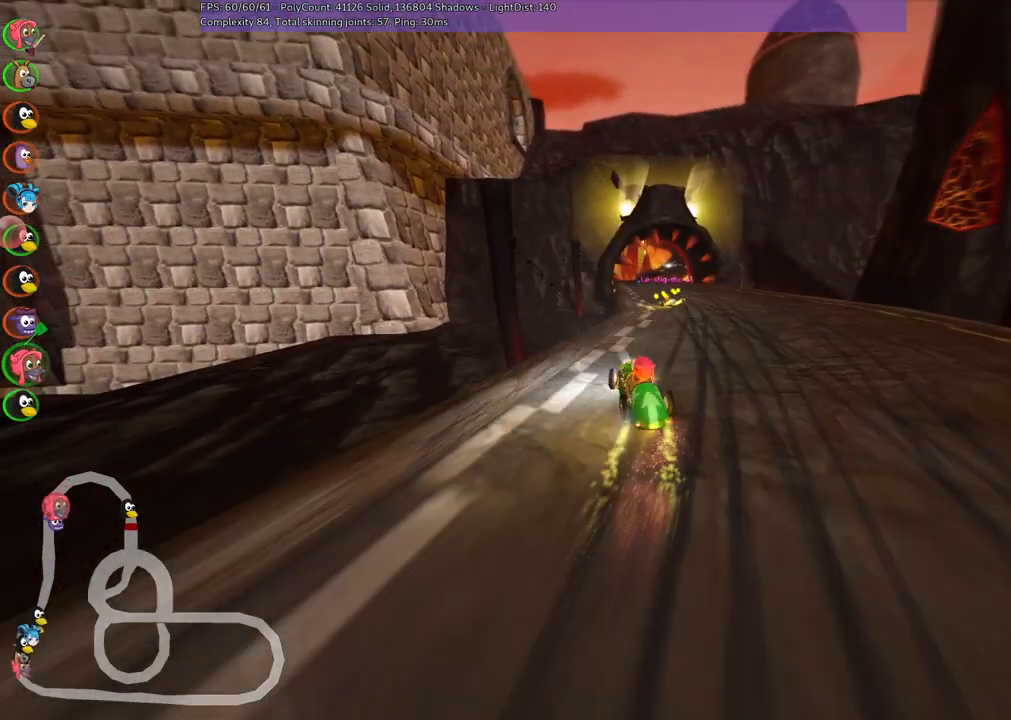
{"keys": ["left", "up"], "events": [[67, "space", "up"], [150, "right", "up"], [483, "left", "down"]]}
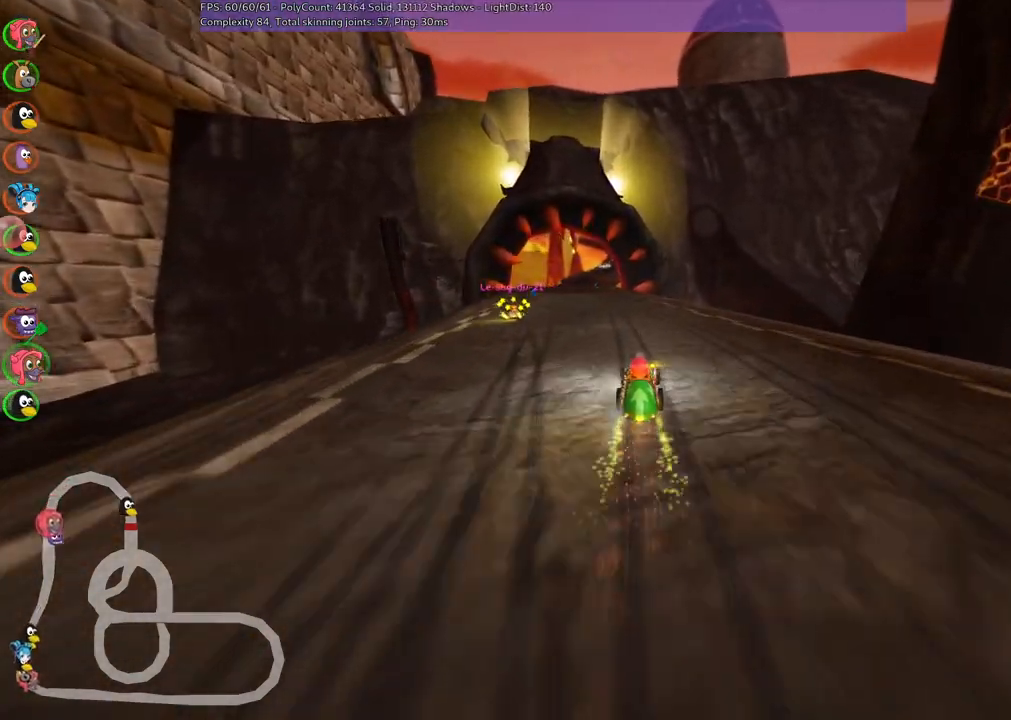
{"keys": ["up"], "events": [[133, "left", "up"]]}
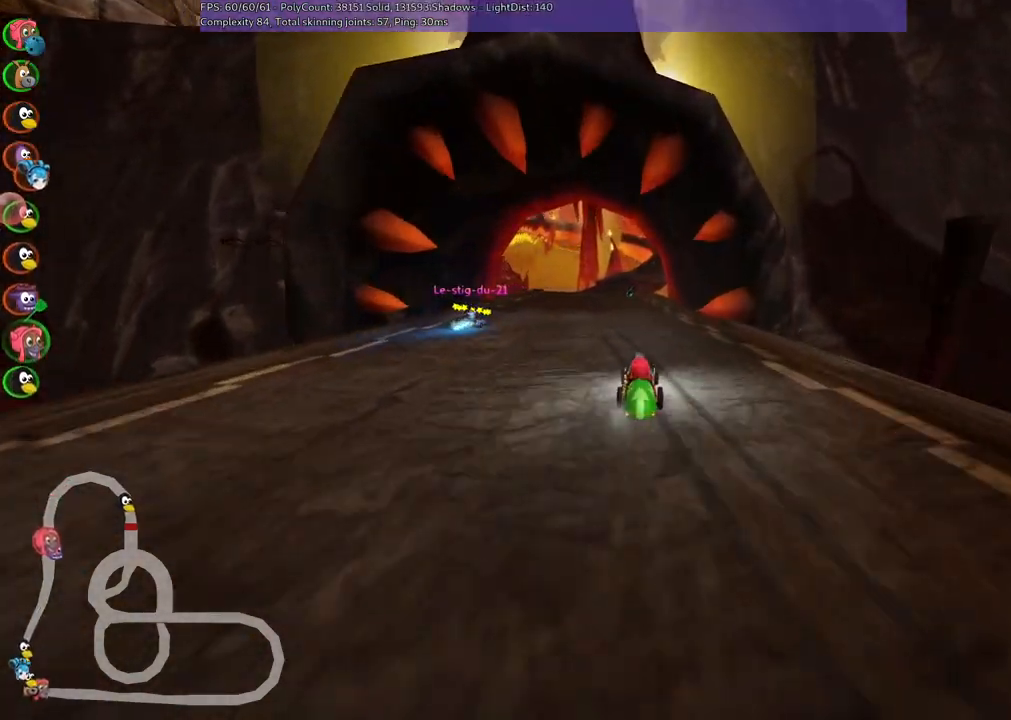
{"keys": ["up"], "events": [[100, "left", "down"], [200, "left", "up"]]}
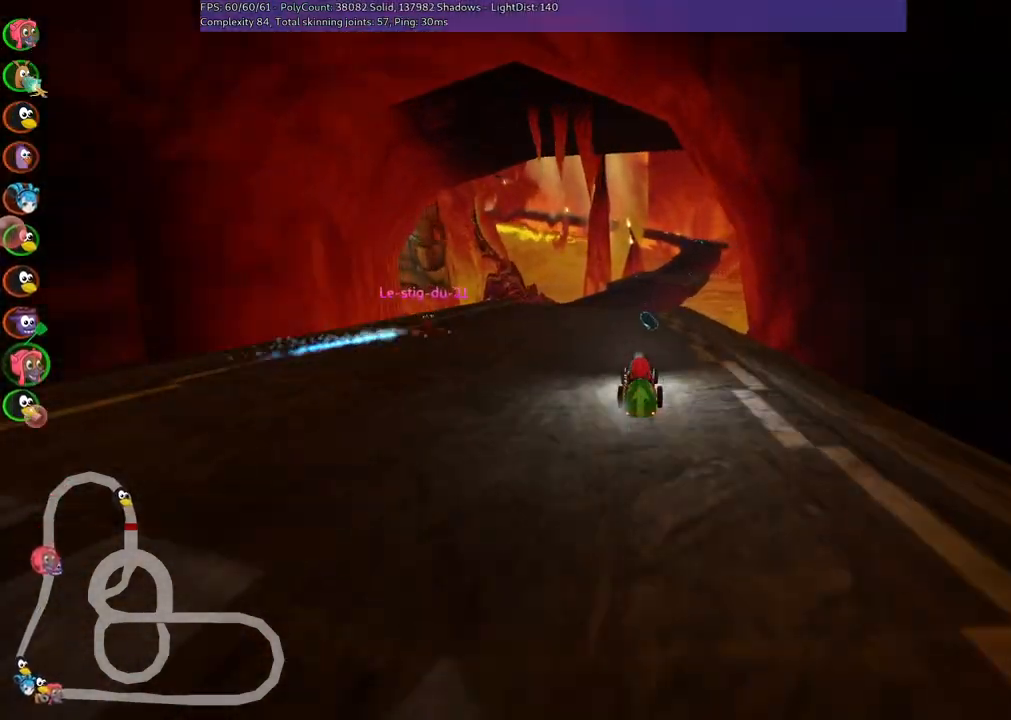
{"keys": ["left", "m", "right", "up"], "events": [[167, "n", "down"], [367, "n", "up"], [450, "m", "down"], [450, "right", "down"], [500, "left", "down"]]}
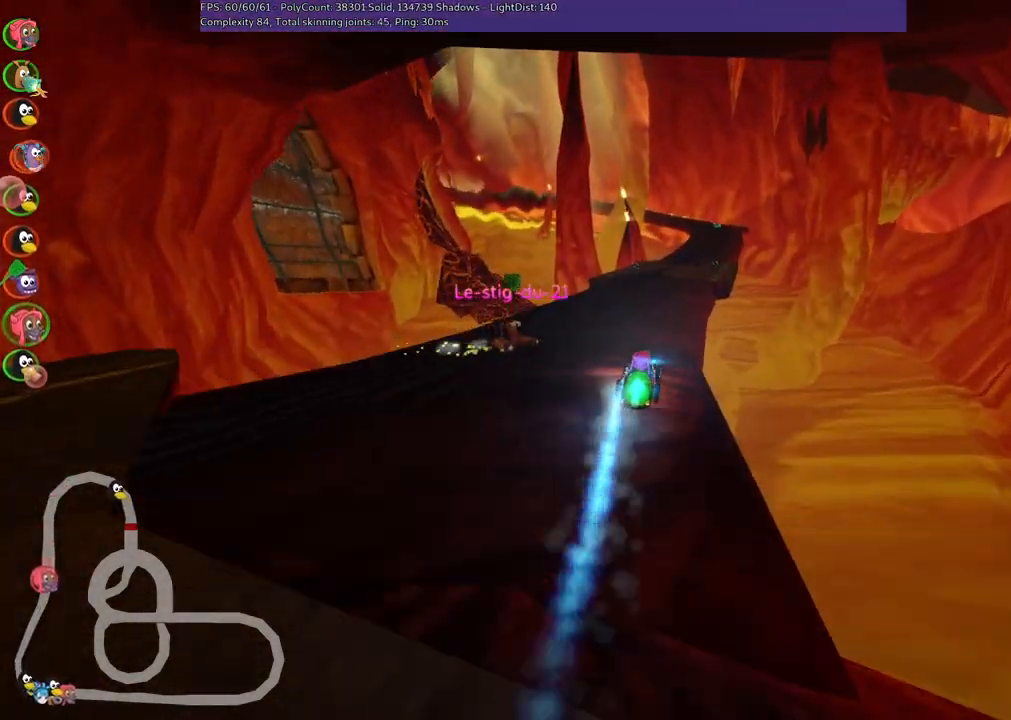
{"keys": ["h", "left", "up"], "events": [[100, "m", "up"], [100, "right", "up"], [200, "left", "up"], [250, "right", "down"], [333, "right", "up"], [433, "h", "down"], [433, "left", "down"]]}
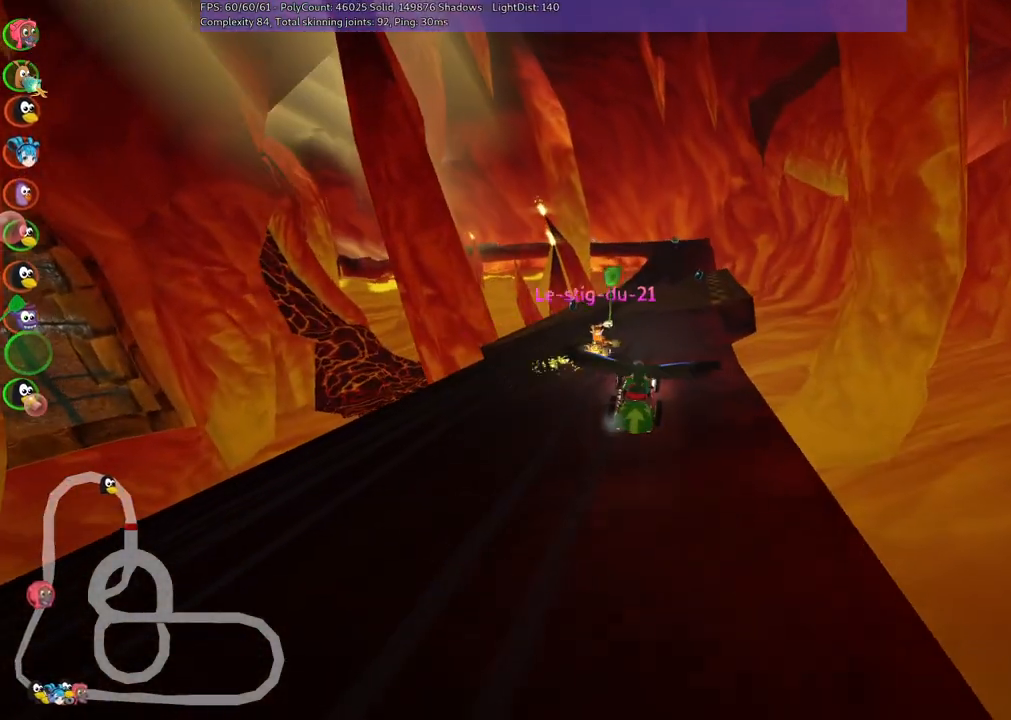
{"keys": ["up"], "events": [[33, "h", "up"], [67, "left", "up"]]}
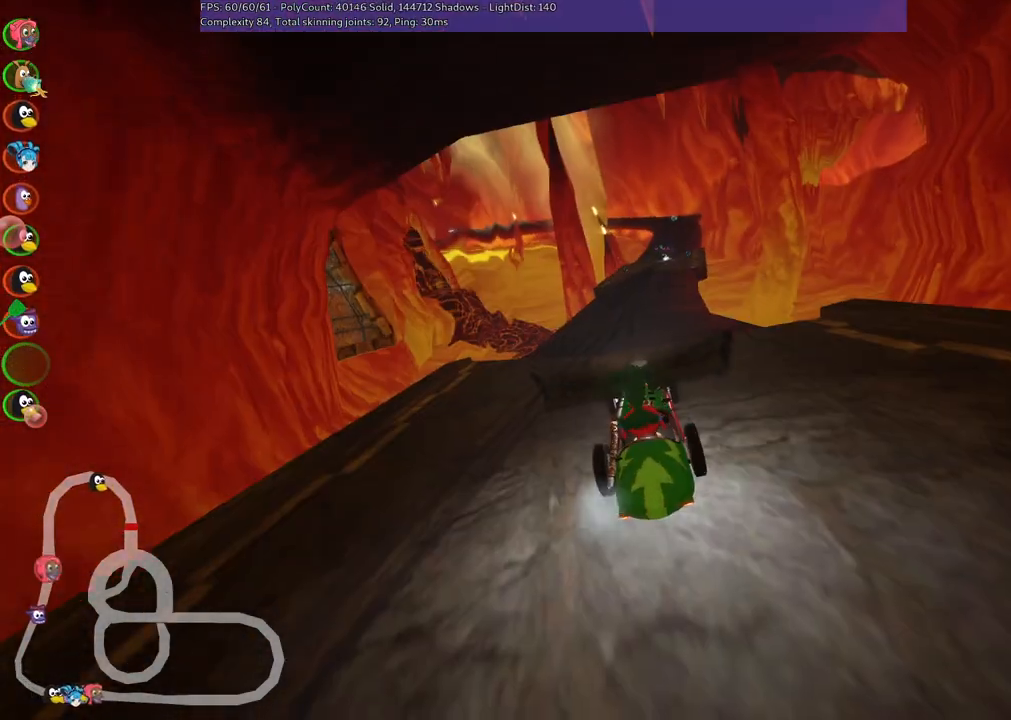
{"keys": ["up"], "events": []}
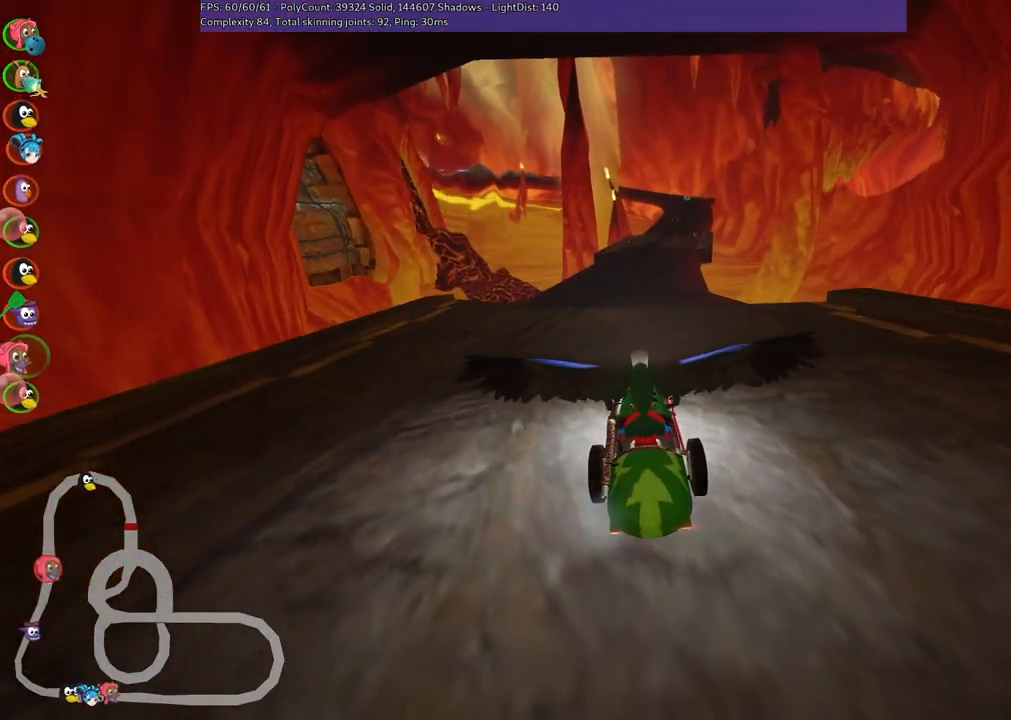
{"keys": ["up"], "events": []}
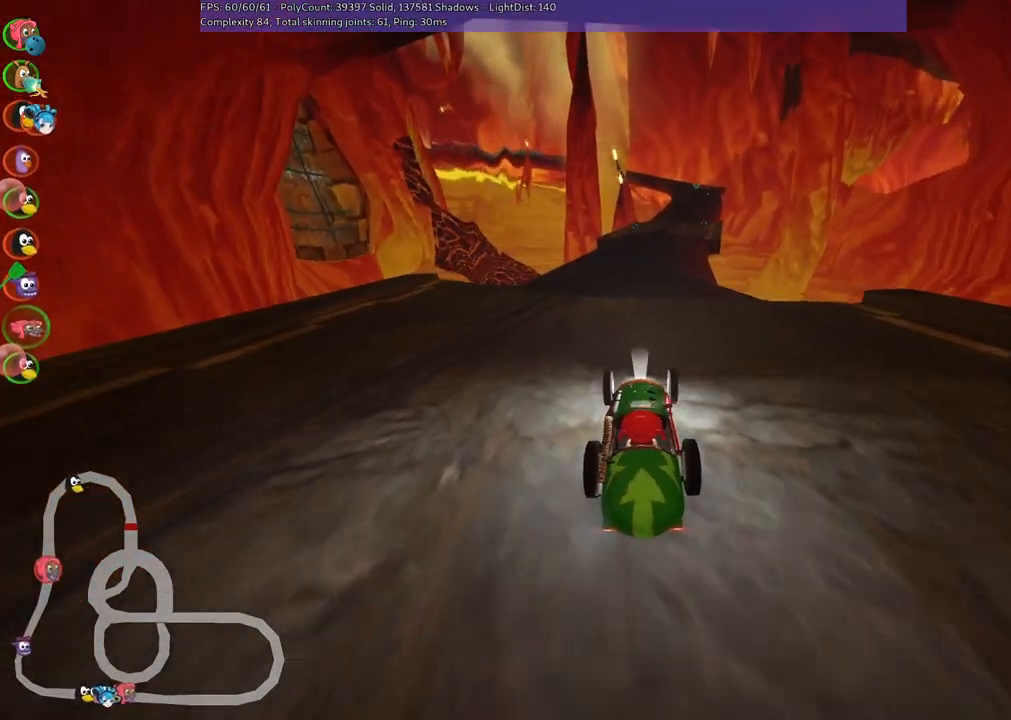
{"keys": ["b", "up"], "events": [[50, "b", "down"]]}
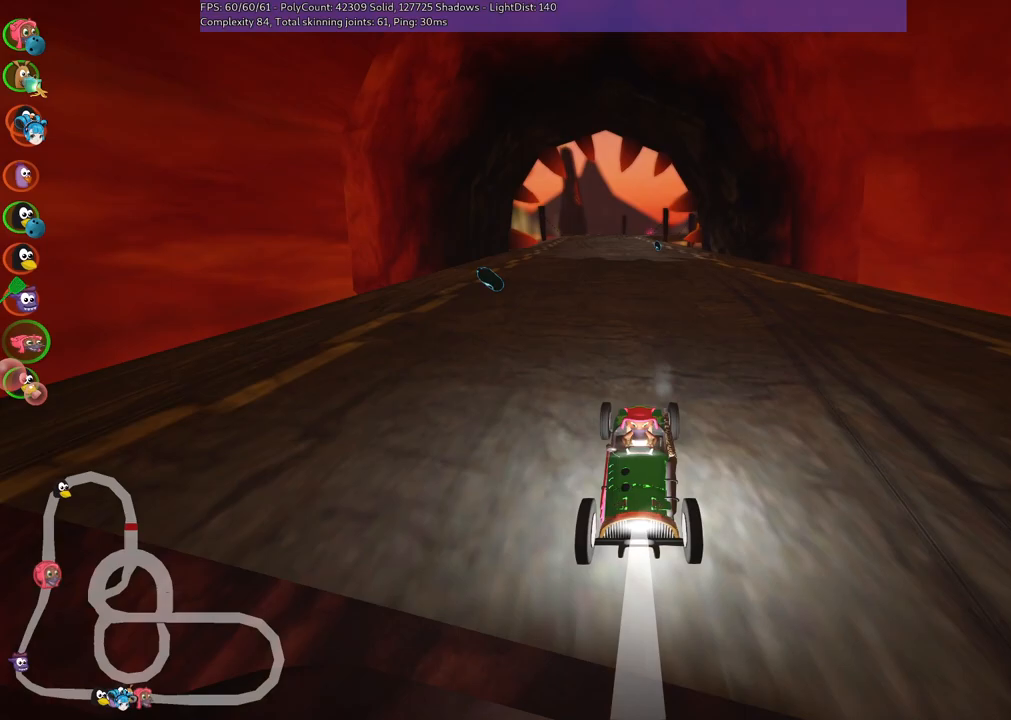
{"keys": ["left", "m", "right", "up"], "events": [[17, "b", "up"], [167, "left", "down"], [350, "left", "up"], [400, "right", "down"], [450, "m", "down"], [483, "left", "down"]]}
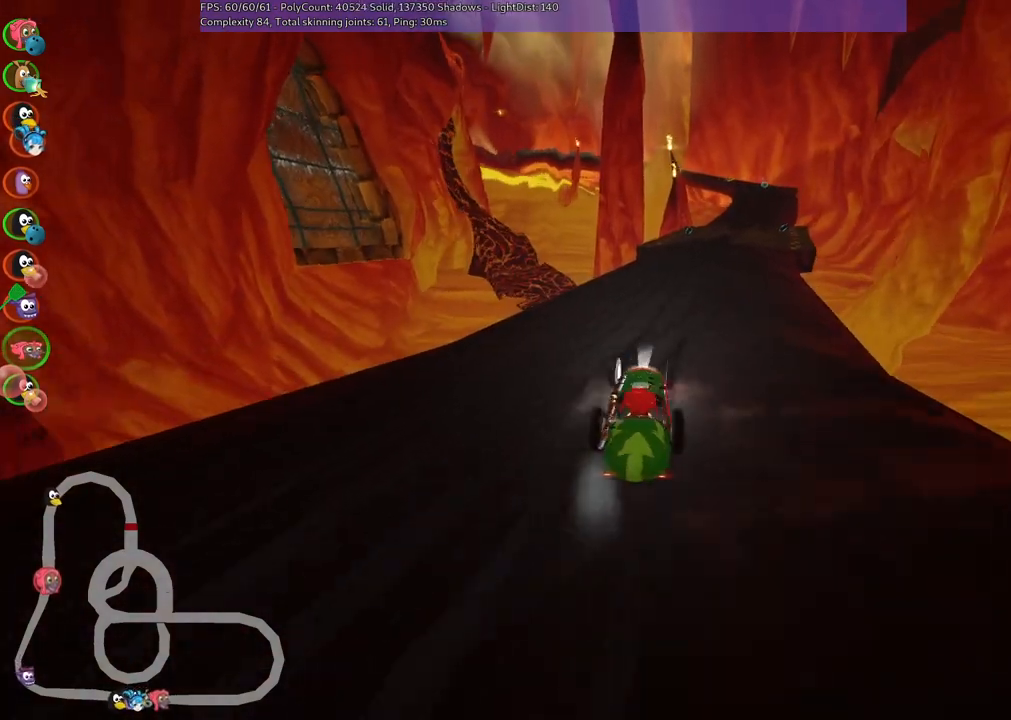
{"keys": ["left", "m", "up"], "events": [[33, "right", "up"]]}
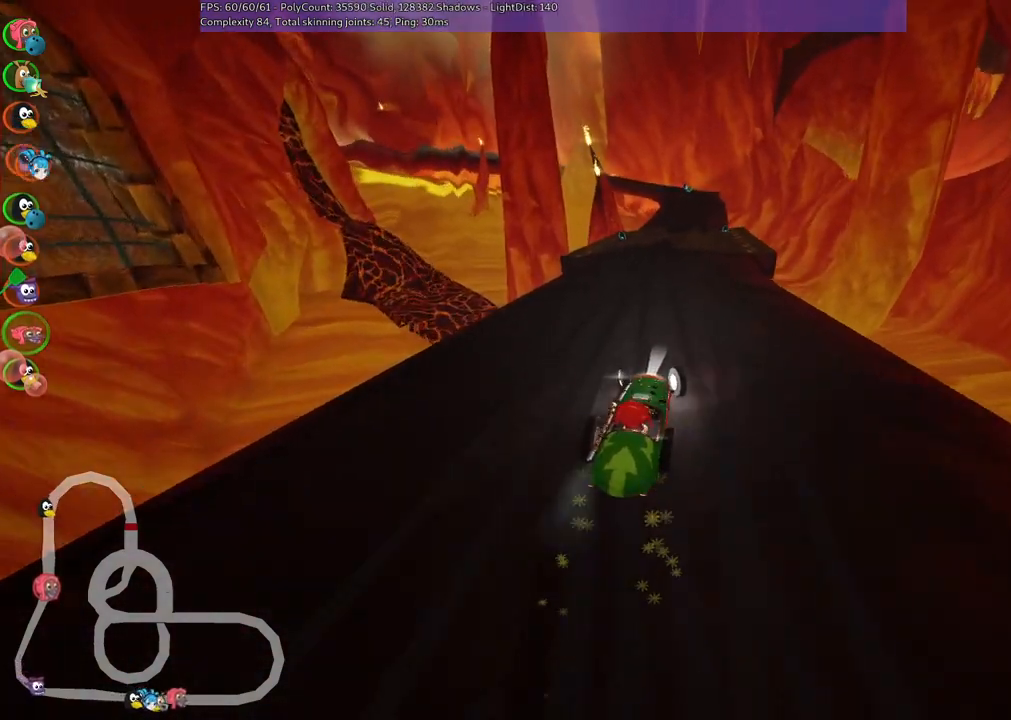
{"keys": ["left", "up"], "events": [[483, "m", "up"]]}
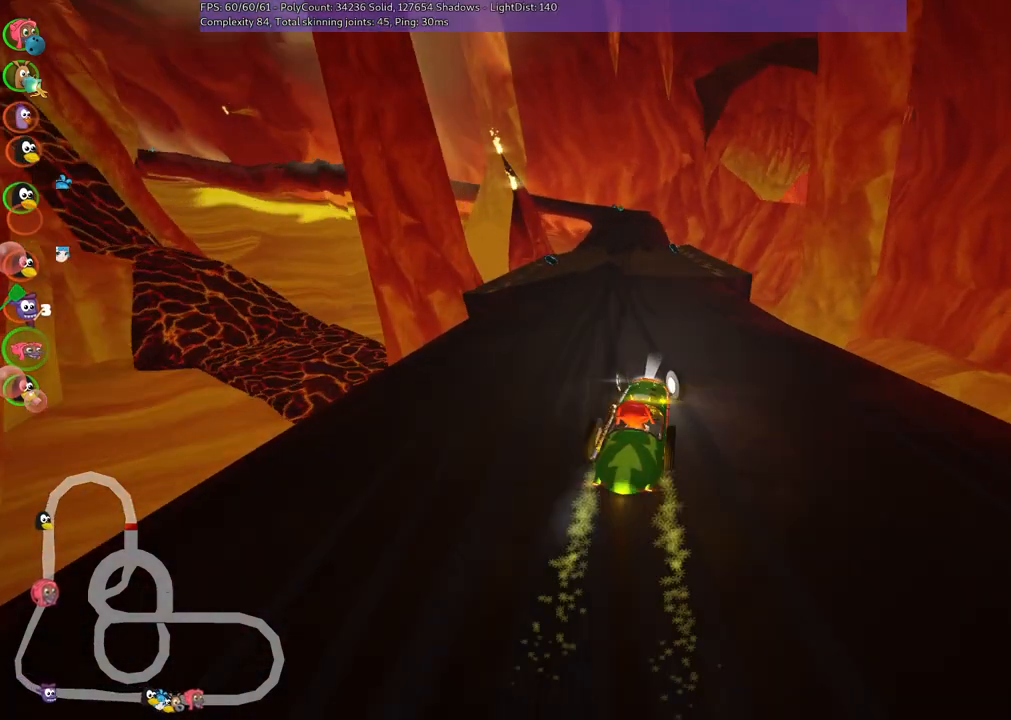
{"keys": ["up"], "events": [[167, "left", "up"]]}
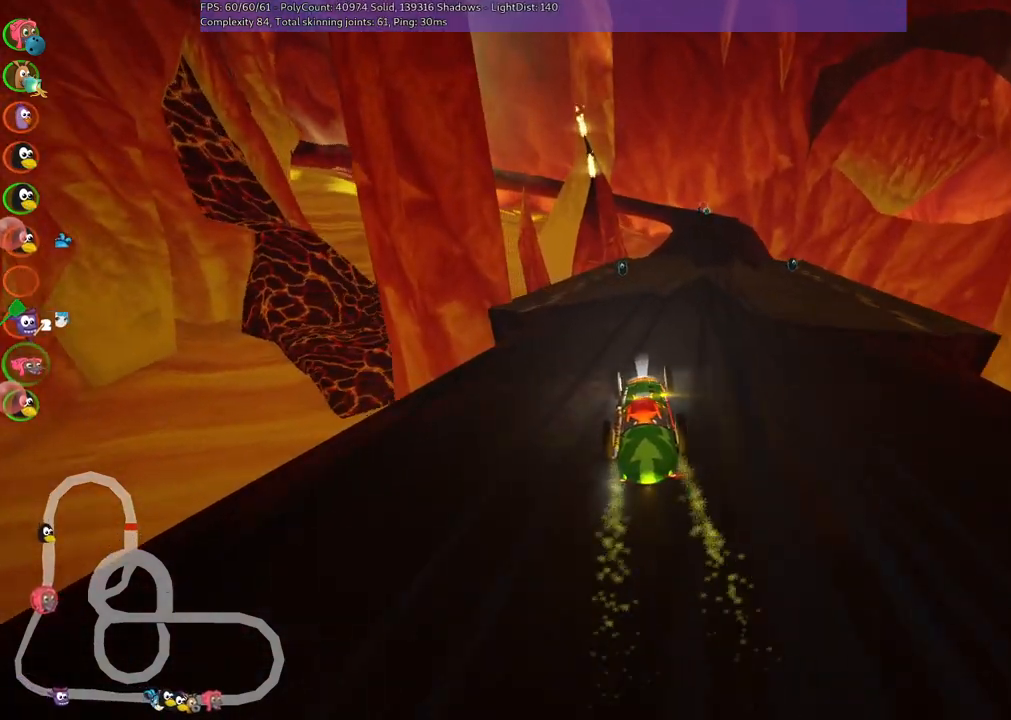
{"keys": ["left", "m", "up"], "events": [[100, "left", "down"], [233, "left", "up"], [333, "m", "down"], [333, "right", "down"], [433, "left", "down"], [483, "right", "up"]]}
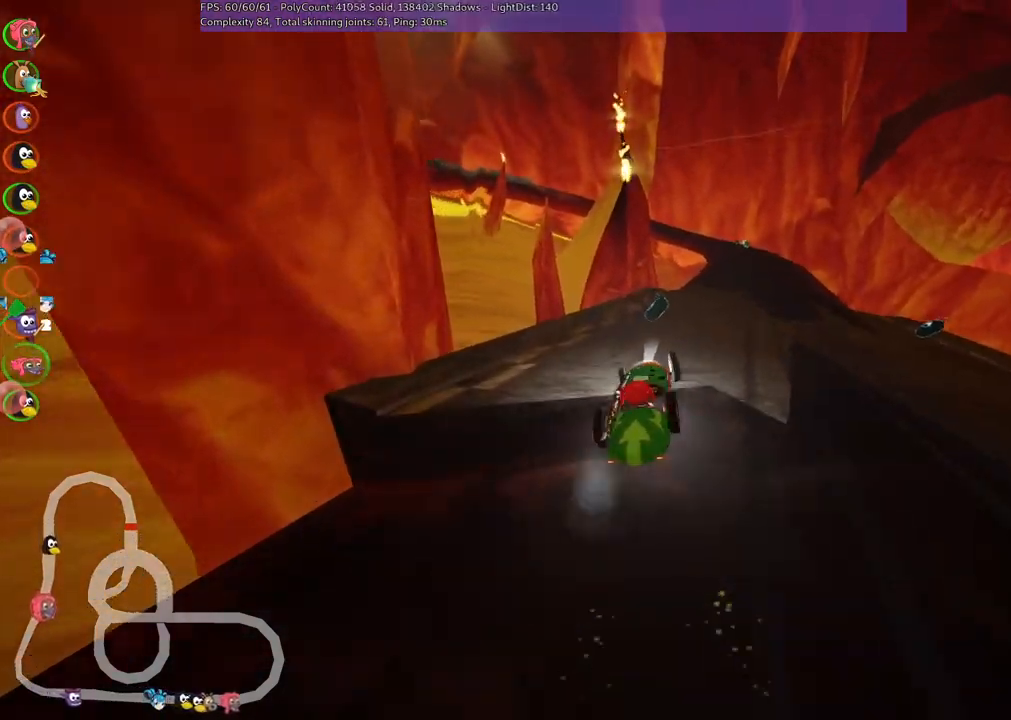
{"keys": ["left", "m", "up"], "events": [[167, "right", "down"], [350, "right", "up"]]}
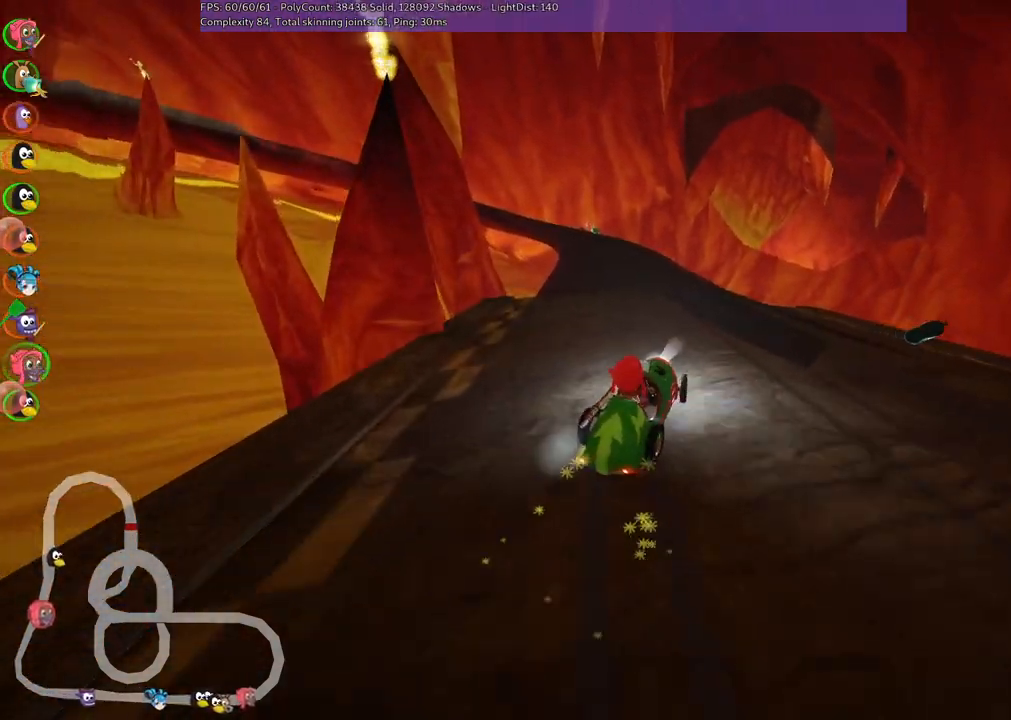
{"keys": ["left", "m", "up"], "events": []}
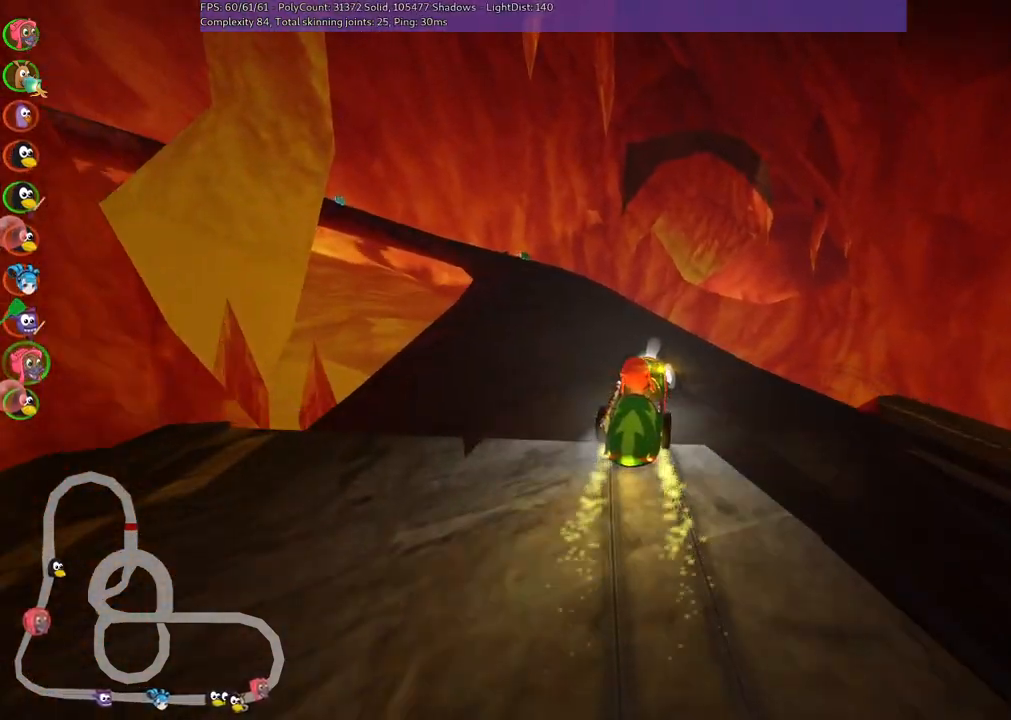
{"keys": ["left", "up"], "events": [[250, "m", "up"]]}
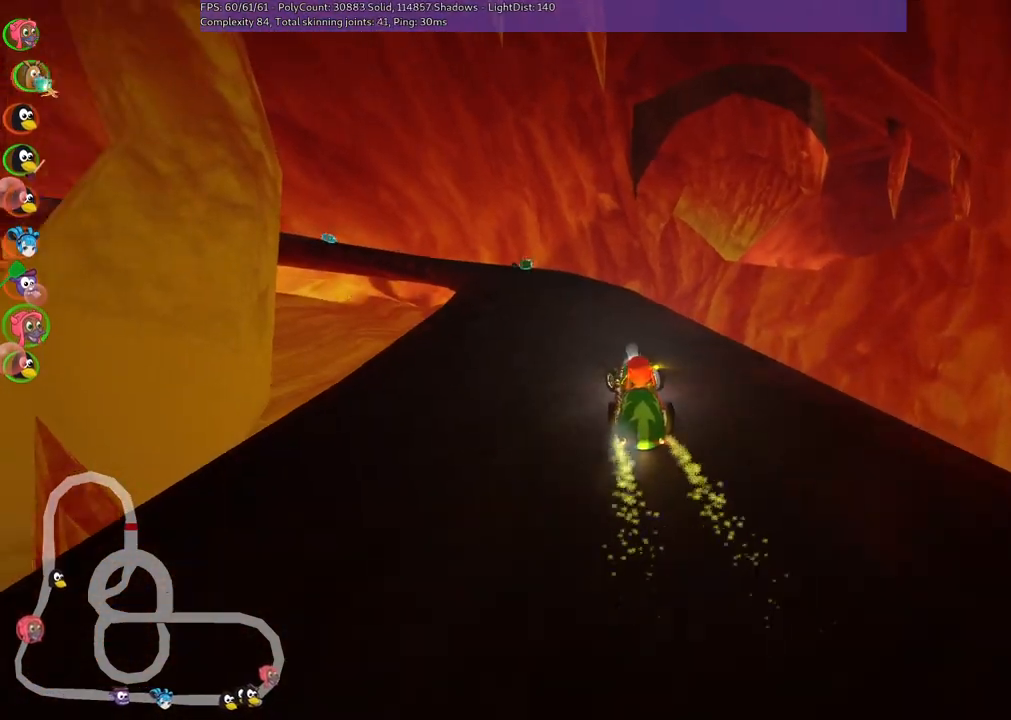
{"keys": ["up"], "events": [[33, "left", "up"], [283, "left", "down"], [367, "left", "up"]]}
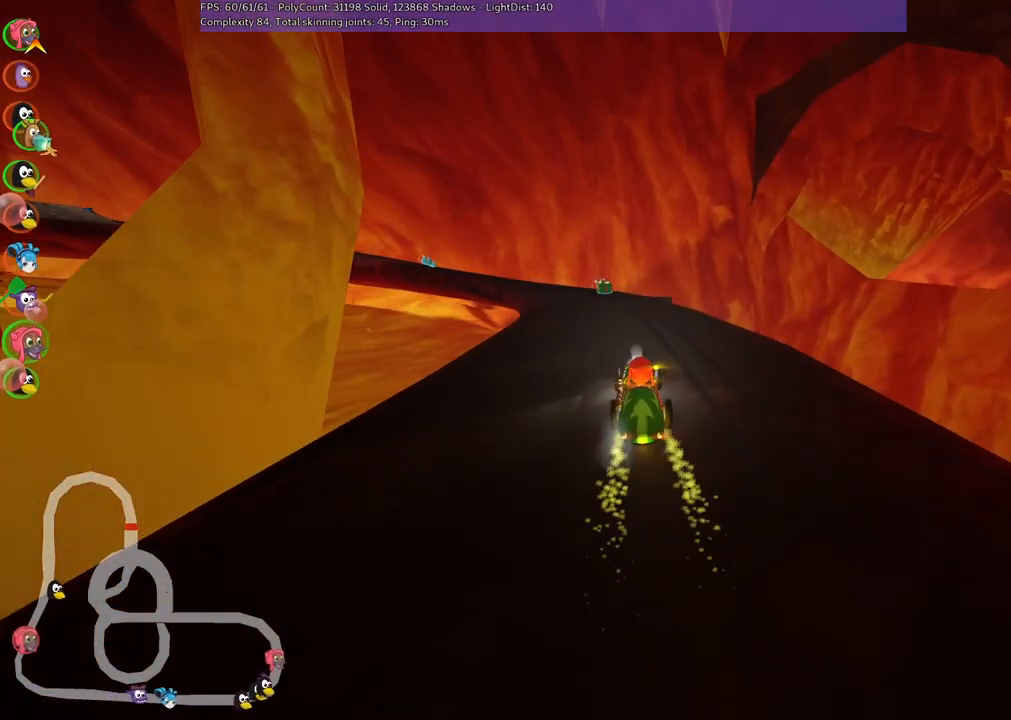
{"keys": ["right", "up"], "events": [[150, "left", "down"], [300, "left", "up"], [483, "right", "down"]]}
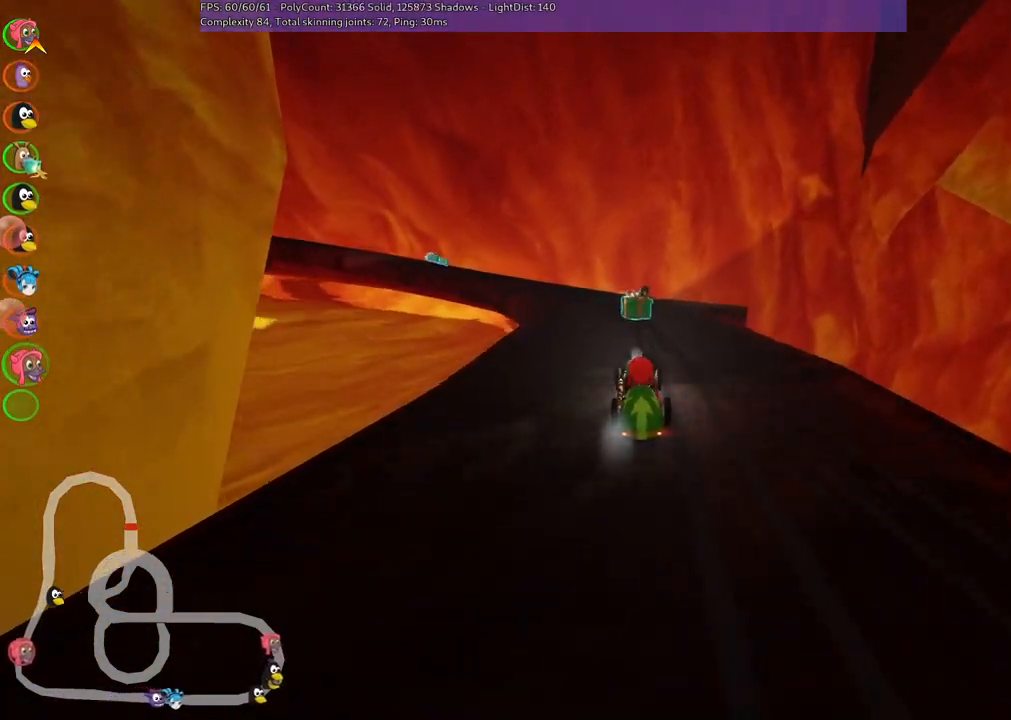
{"keys": ["left", "m"], "events": [[217, "right", "up"], [417, "left", "down"], [417, "m", "down"], [417, "up", "up"]]}